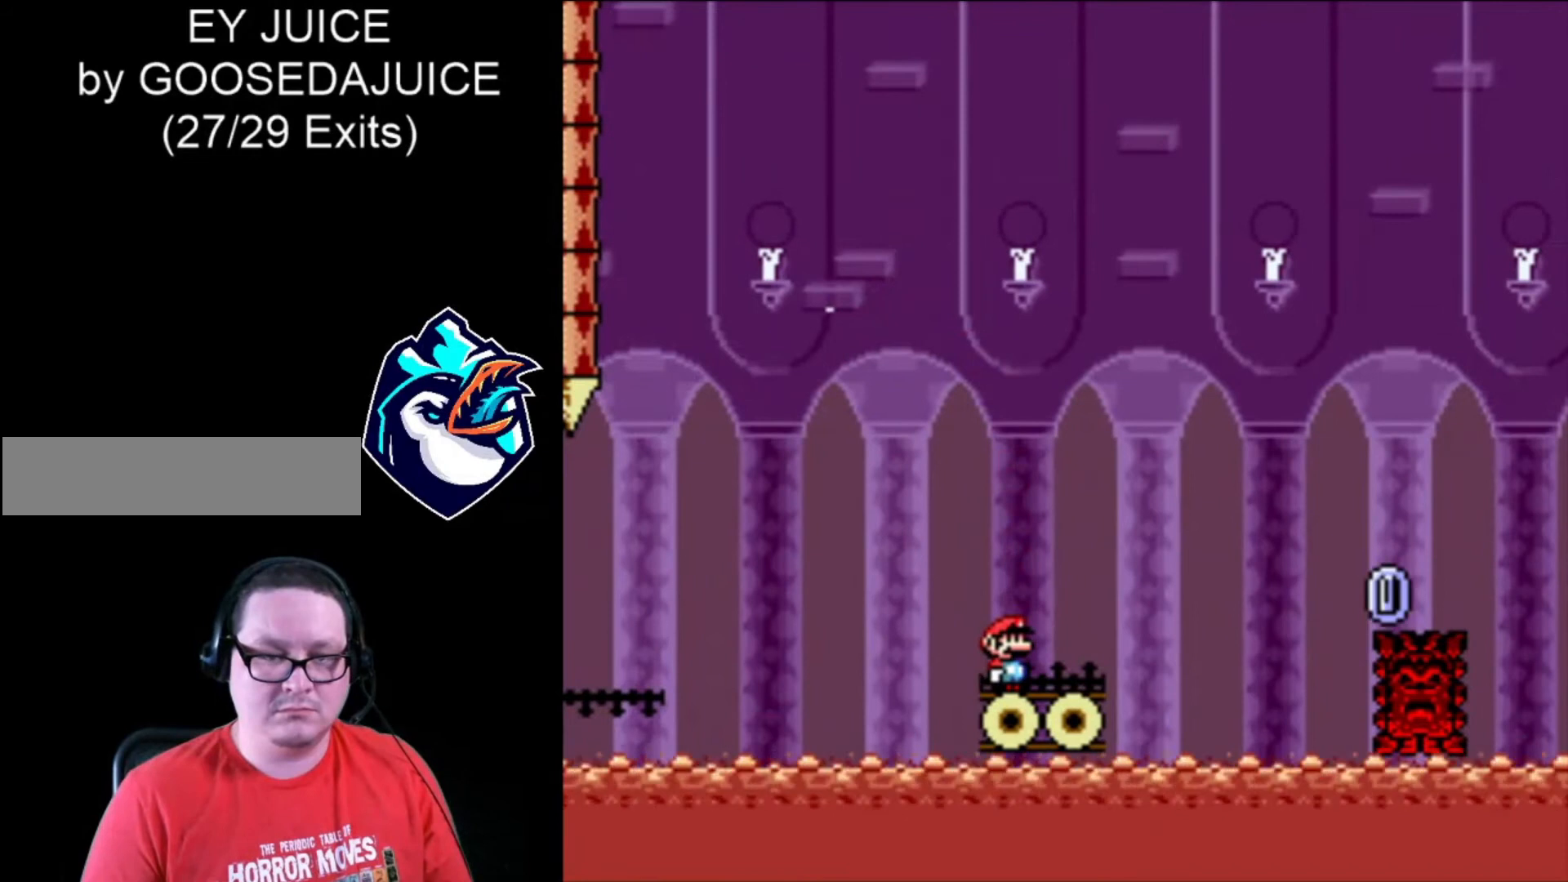
Gameplay with a controller (Nintendo layout); each line is a JSON object with the inputs held at the frame after it (dt_ms = milliseconds from this image to that frame). "events" lists button and stick changes between this image and that frame as [ms after this image, input, new state], when the widget could be followed in between. Not read: L3 R3.
{"dt_ms": 480, "buttons": ["X"], "events": [[120, "DPAD_LEFT", "down"], [200, "DPAD_LEFT", "up"]]}
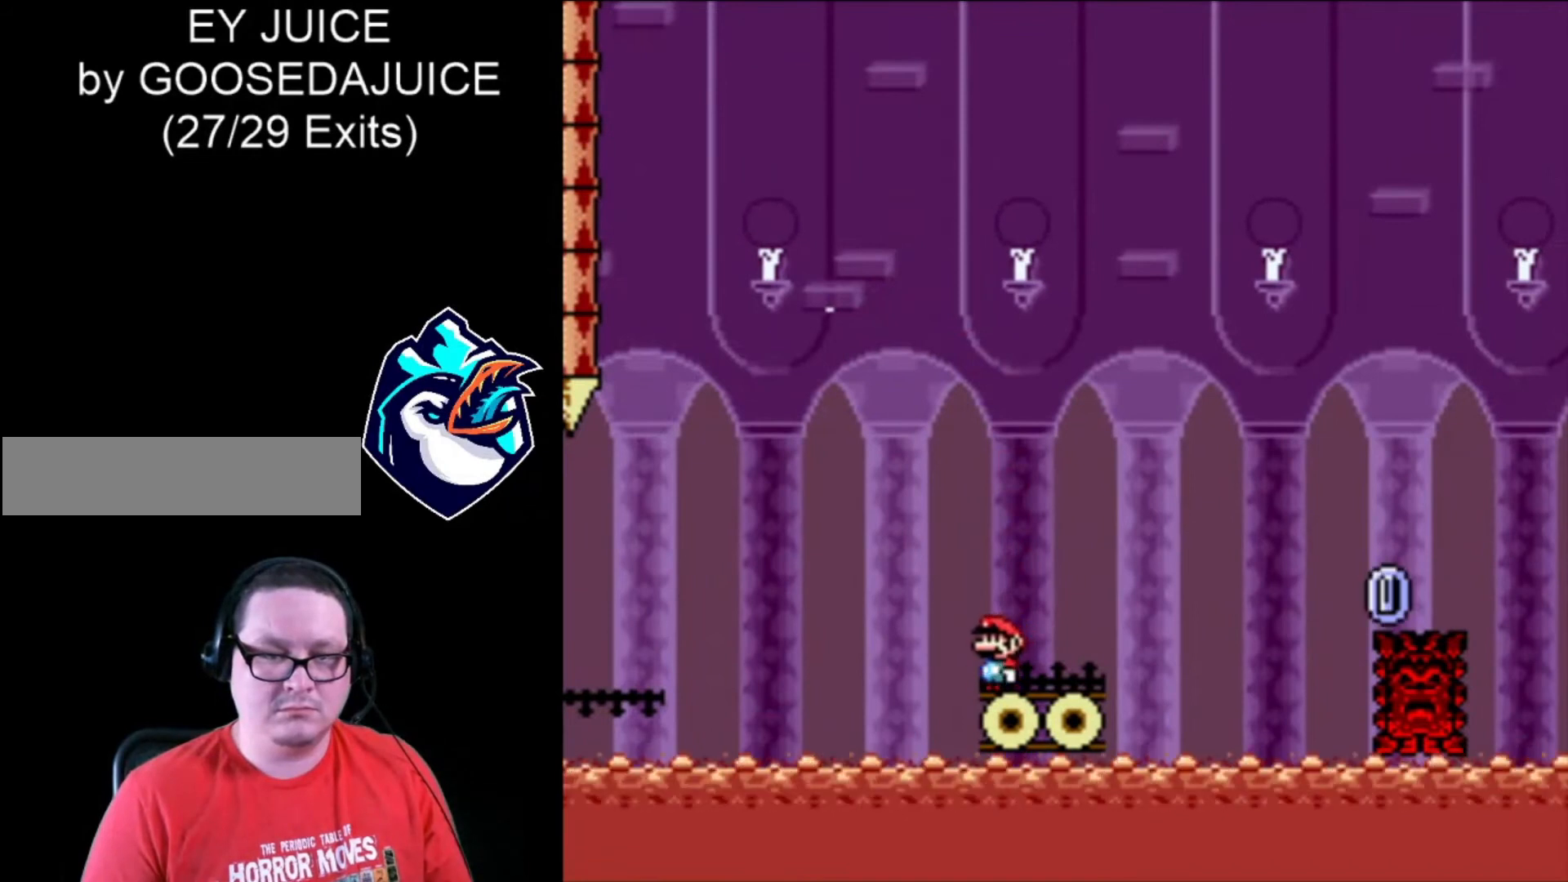
{"dt_ms": 520, "buttons": ["A", "X", "DPAD_RIGHT"], "events": [[240, "DPAD_RIGHT", "down"], [440, "A", "down"]]}
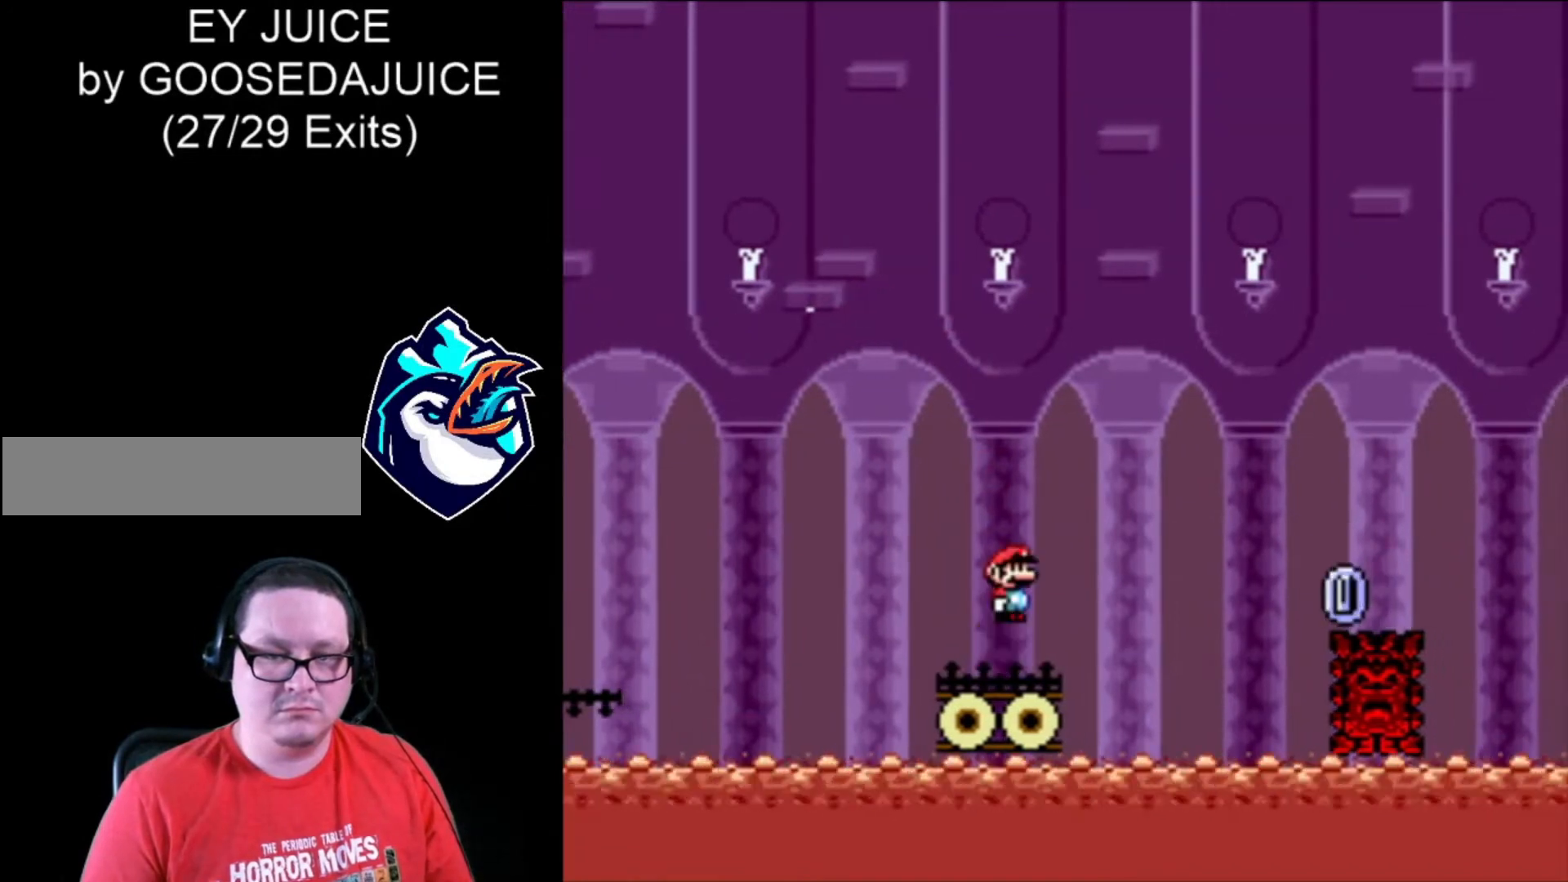
{"dt_ms": 480, "buttons": ["X", "DPAD_RIGHT"], "events": [[400, "A", "up"]]}
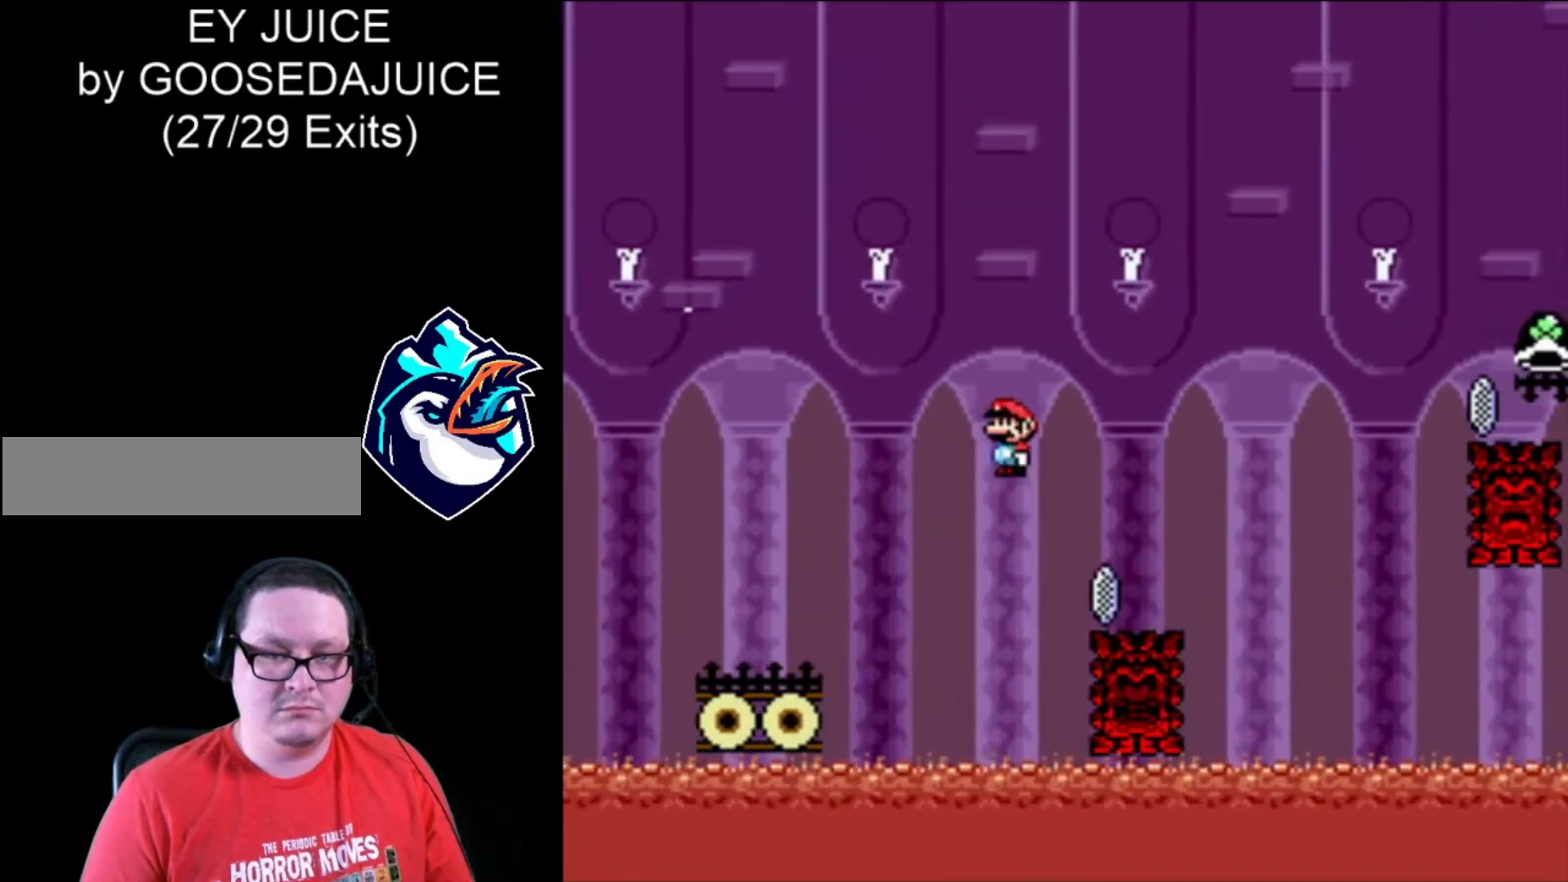
{"dt_ms": 520, "buttons": ["A", "X", "DPAD_RIGHT"], "events": [[80, "A", "down"], [160, "DPAD_LEFT", "down"], [280, "DPAD_LEFT", "up"]]}
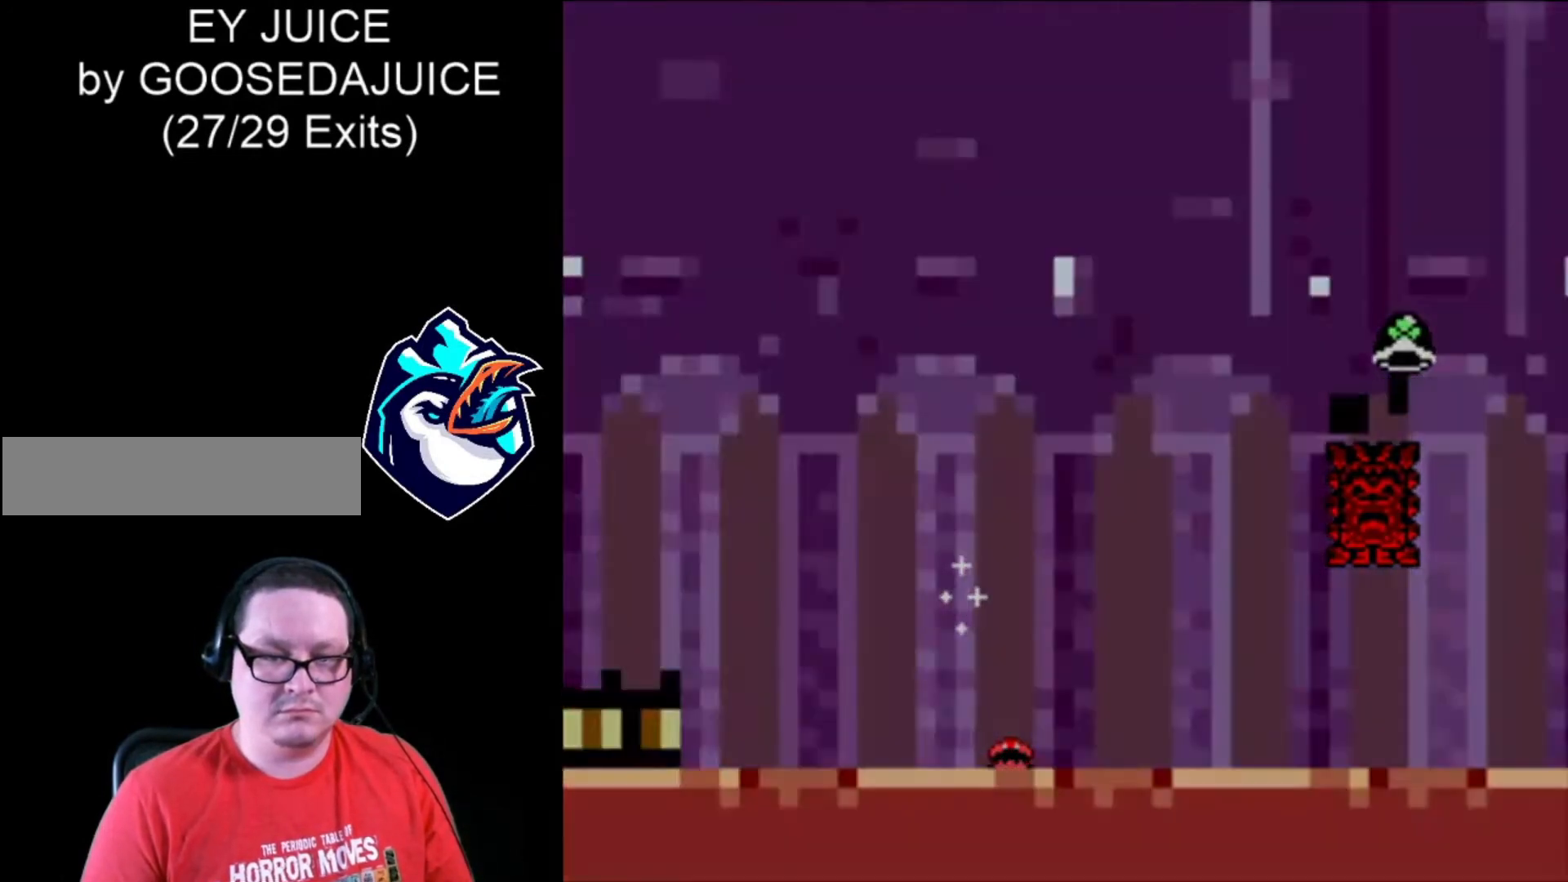
{"dt_ms": 480, "buttons": ["A", "X", "DPAD_RIGHT"], "events": [[280, "A", "up"], [400, "A", "down"]]}
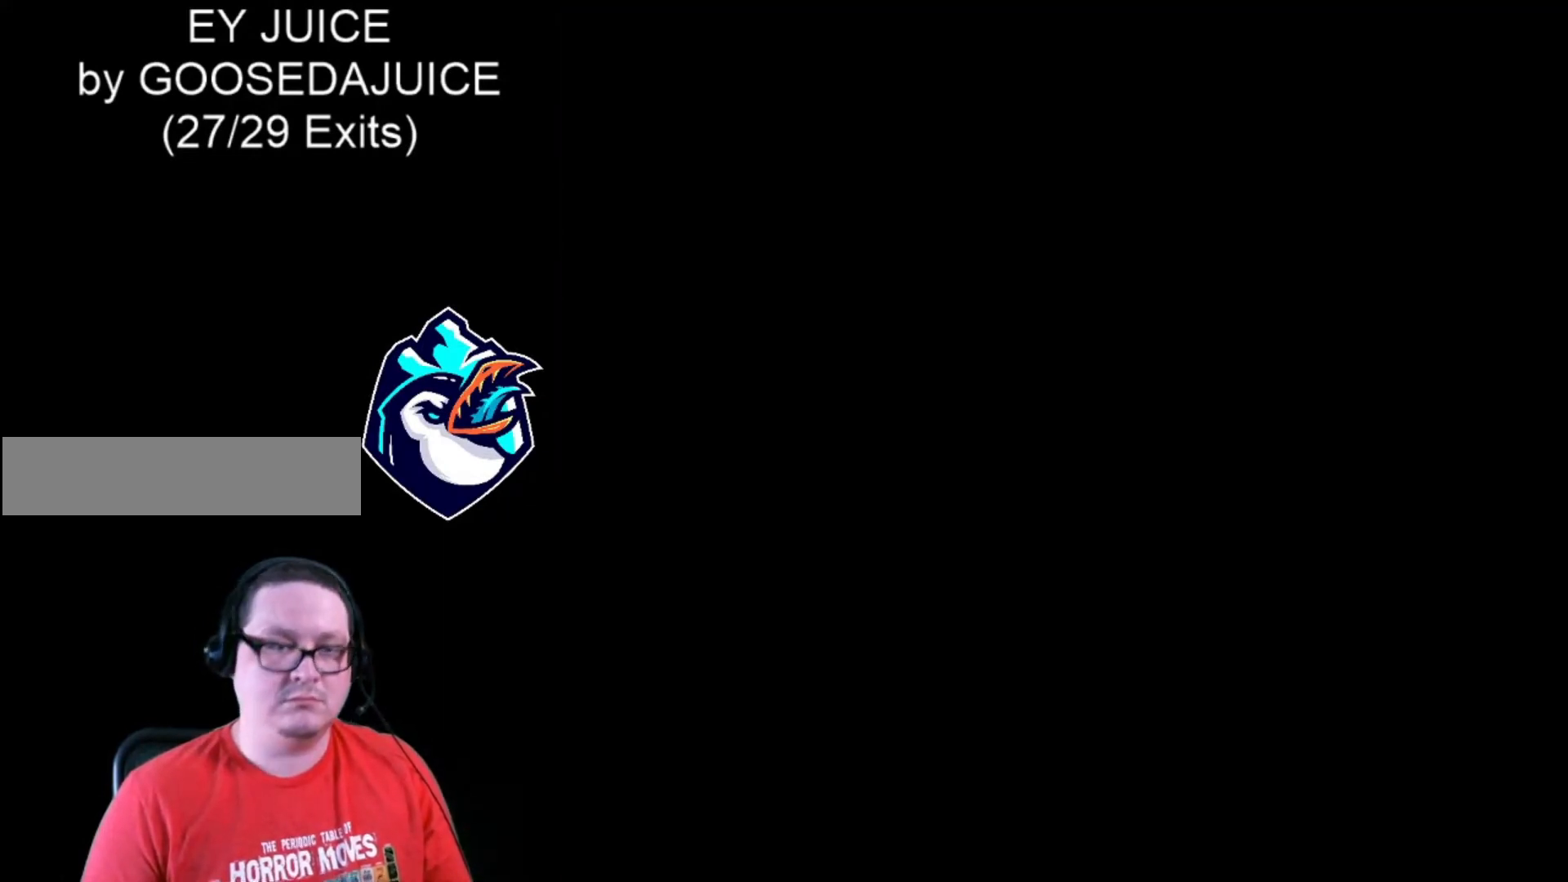
{"dt_ms": 520, "buttons": ["X", "DPAD_RIGHT"], "events": [[40, "A", "up"]]}
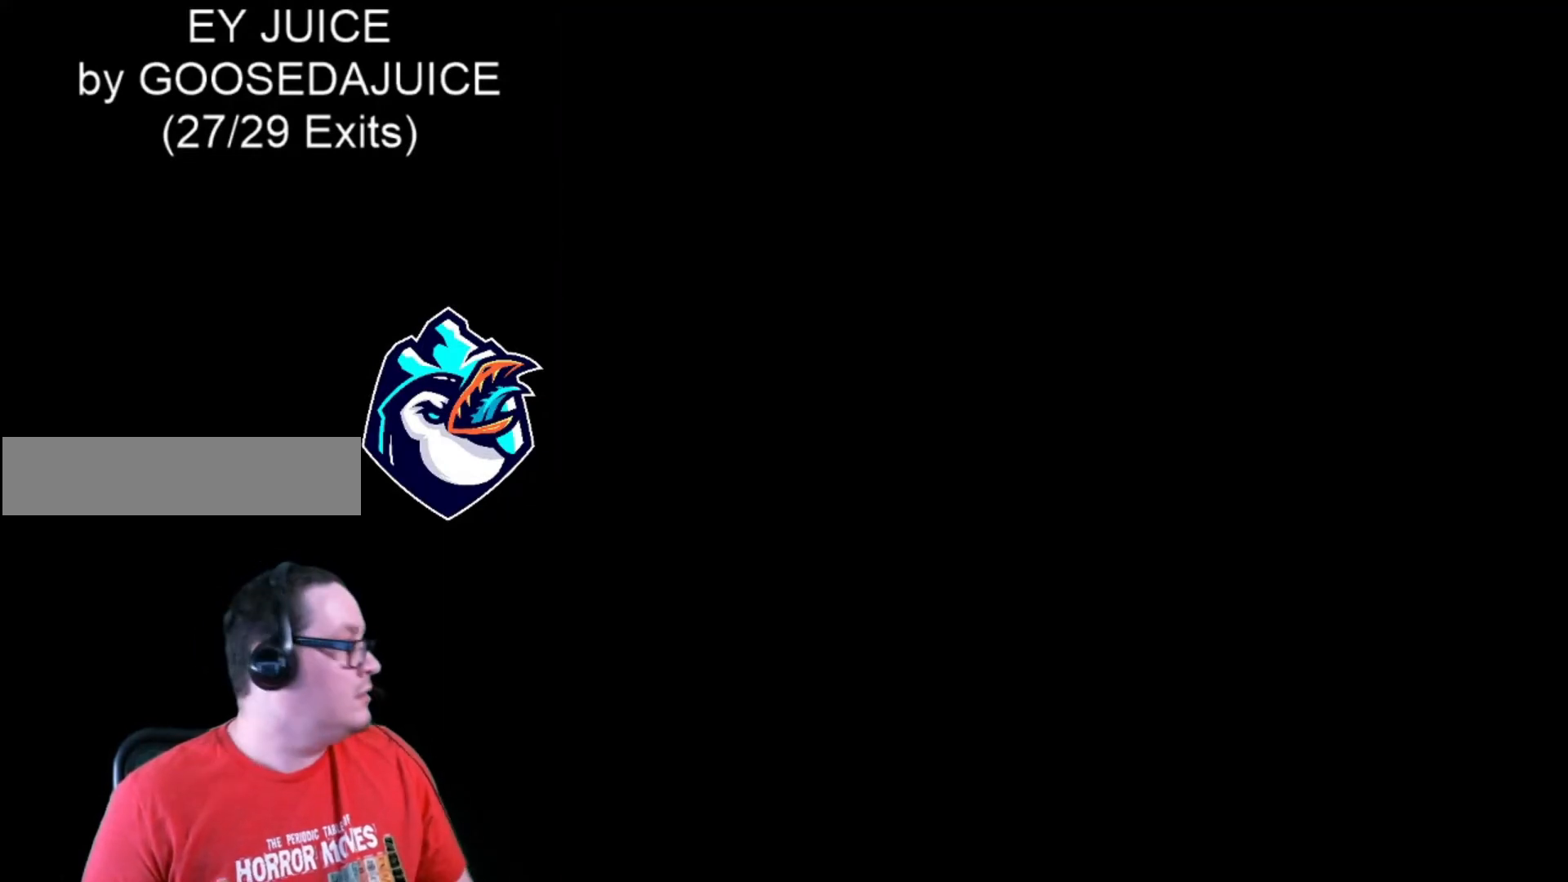
{"dt_ms": 480, "buttons": ["X", "DPAD_RIGHT"], "events": []}
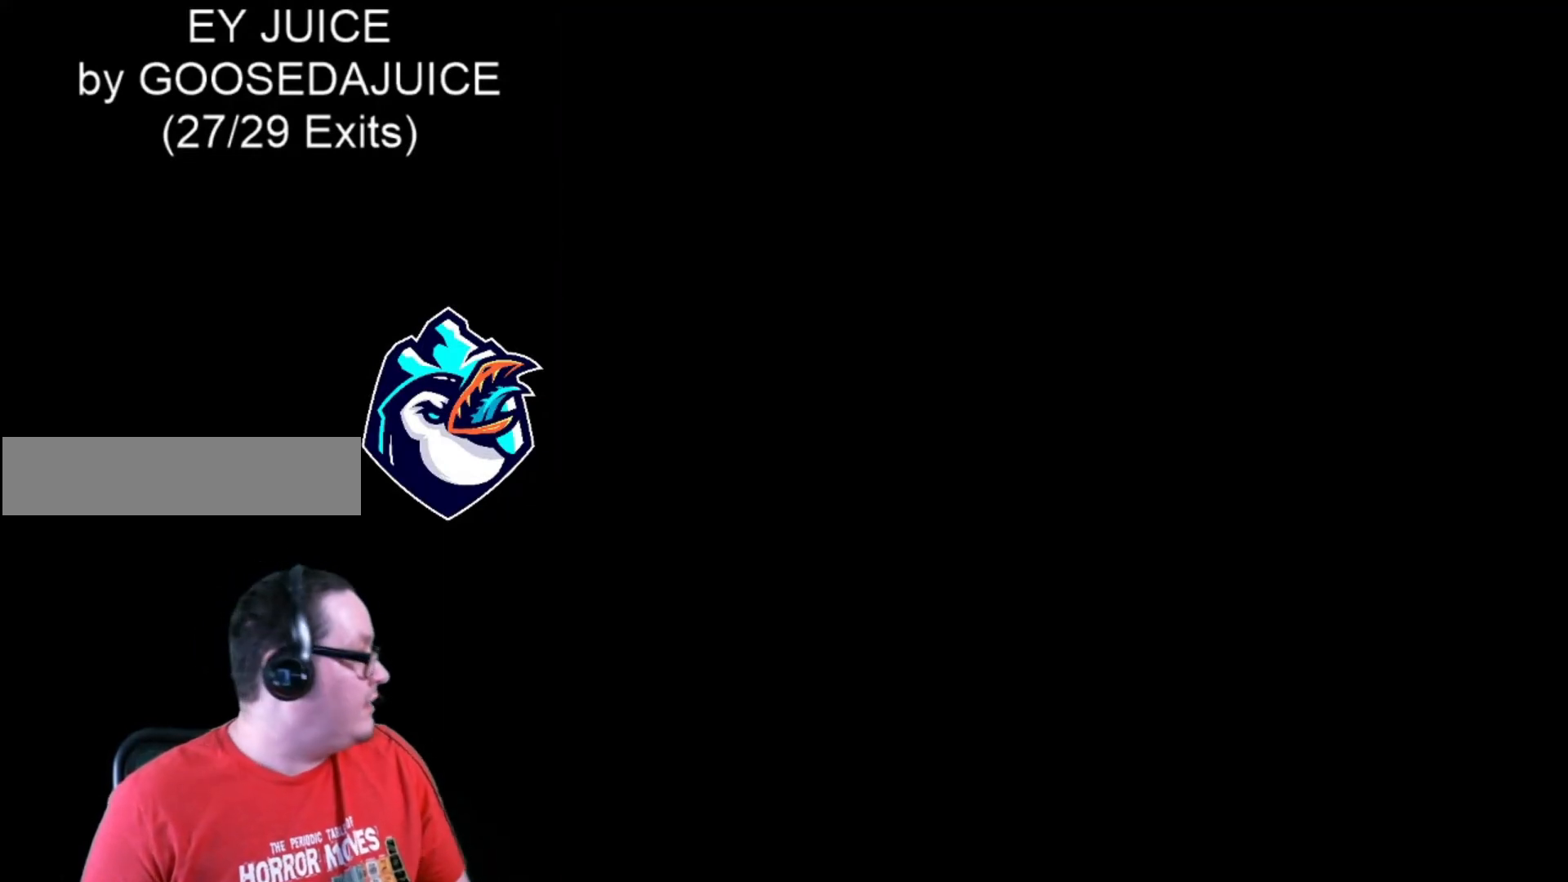
{"dt_ms": 520, "buttons": ["X", "DPAD_RIGHT"], "events": []}
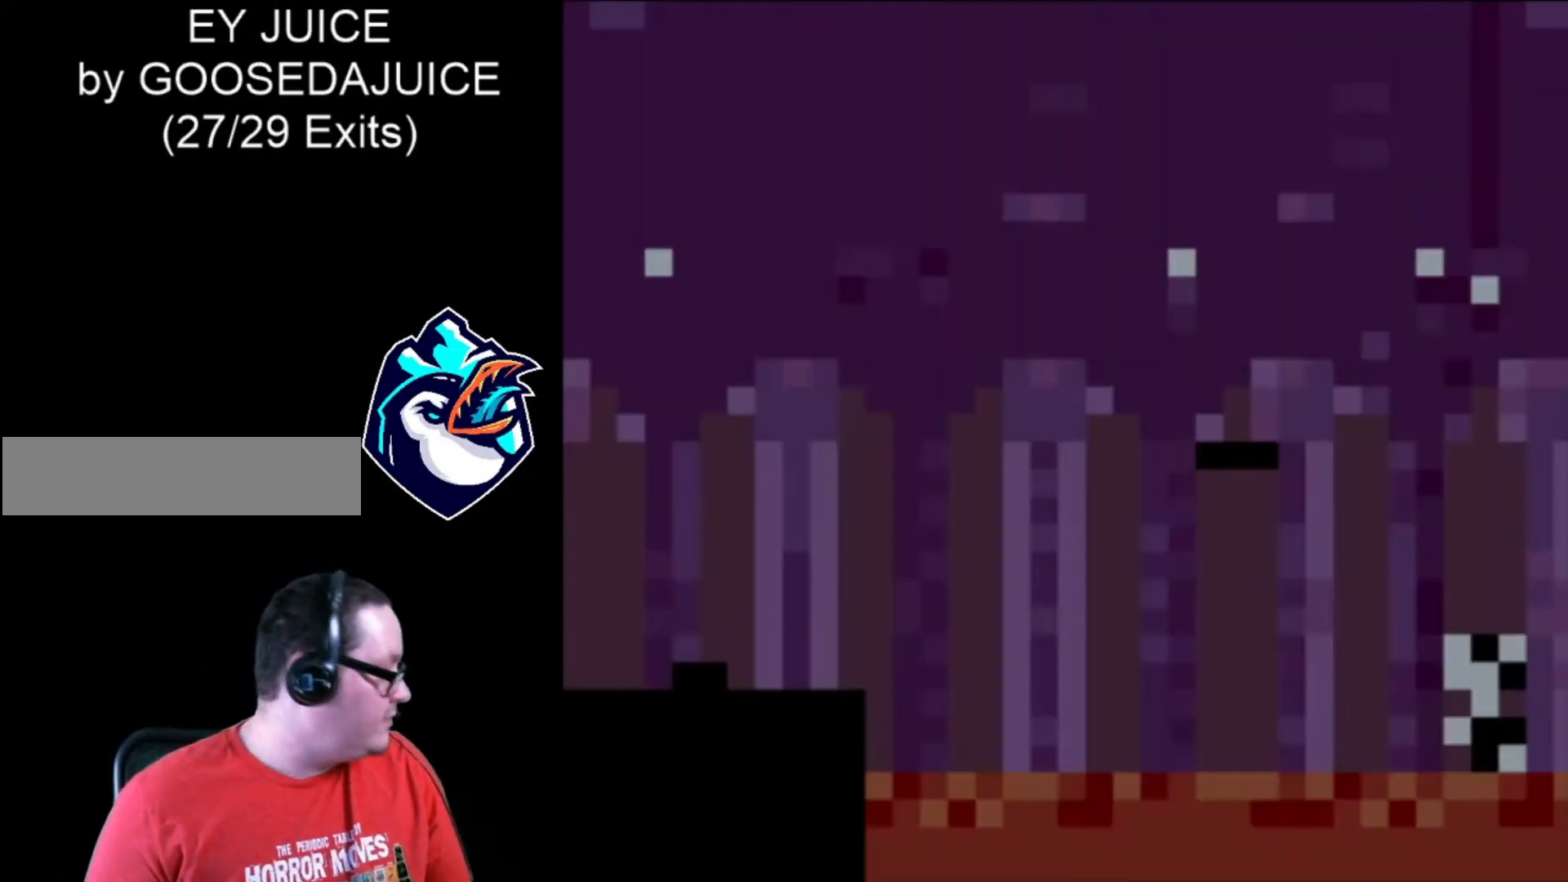
{"dt_ms": 480, "buttons": ["X", "DPAD_RIGHT"], "events": []}
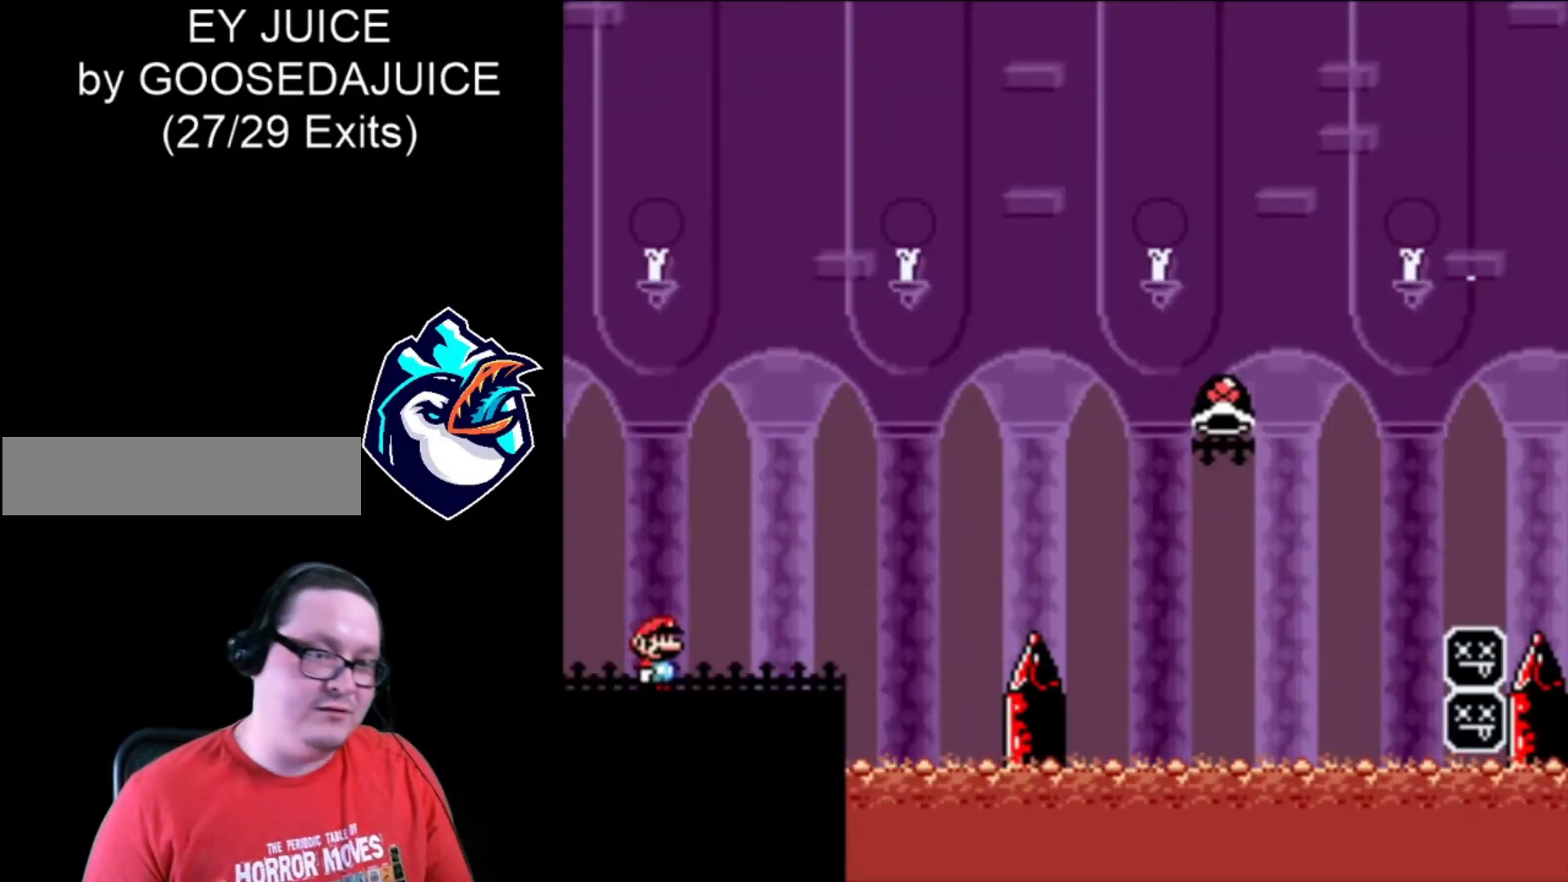
{"dt_ms": 520, "buttons": ["X"], "events": [[480, "DPAD_RIGHT", "up"]]}
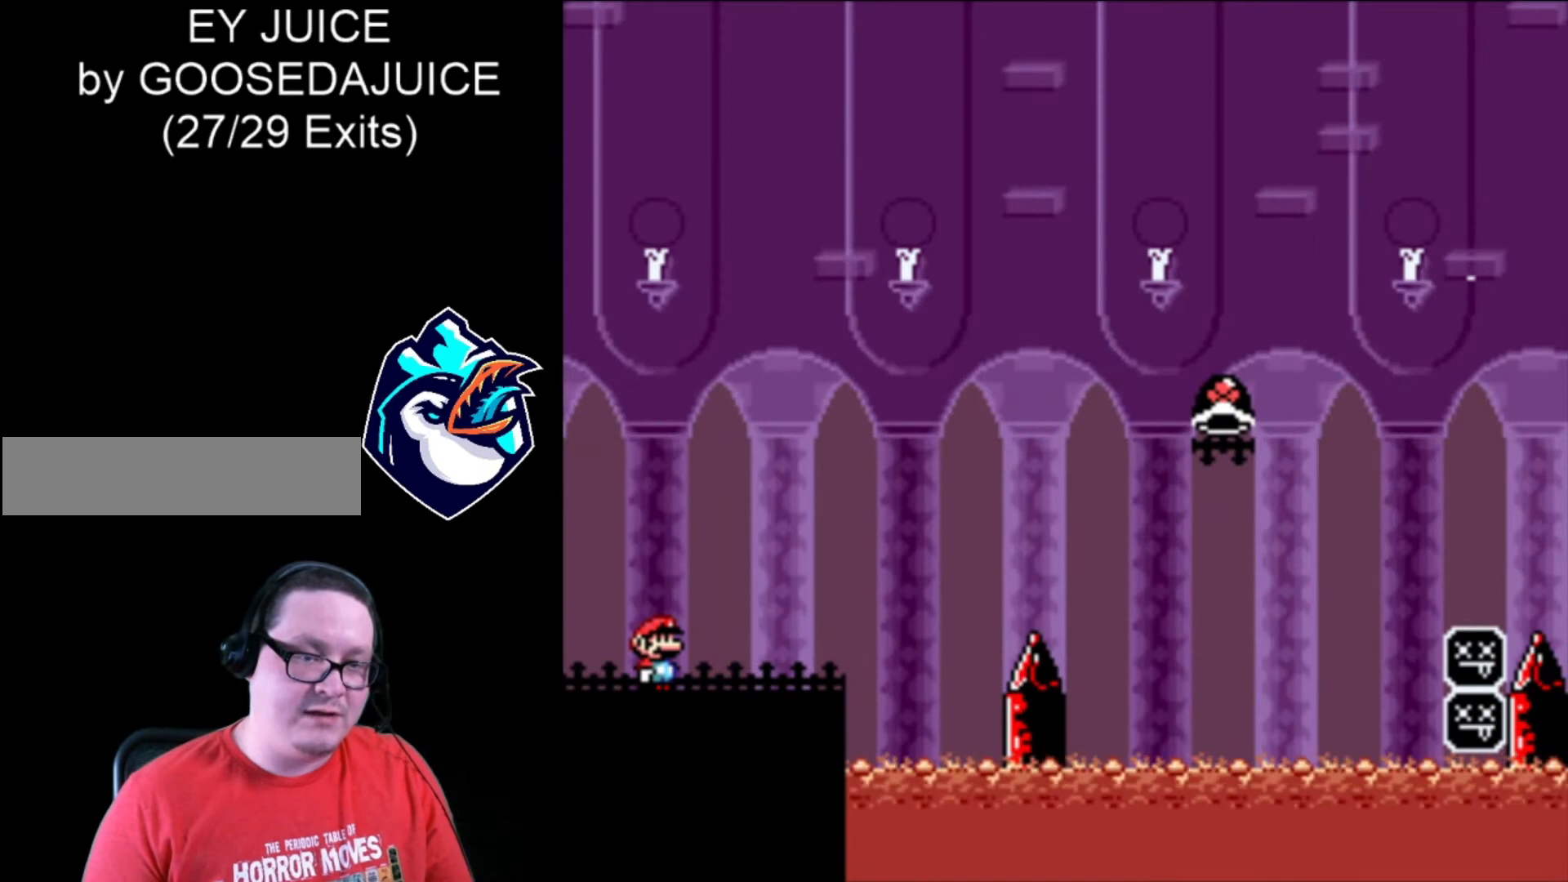
{"dt_ms": 480, "buttons": ["X", "DPAD_RIGHT"], "events": [[360, "DPAD_RIGHT", "down"]]}
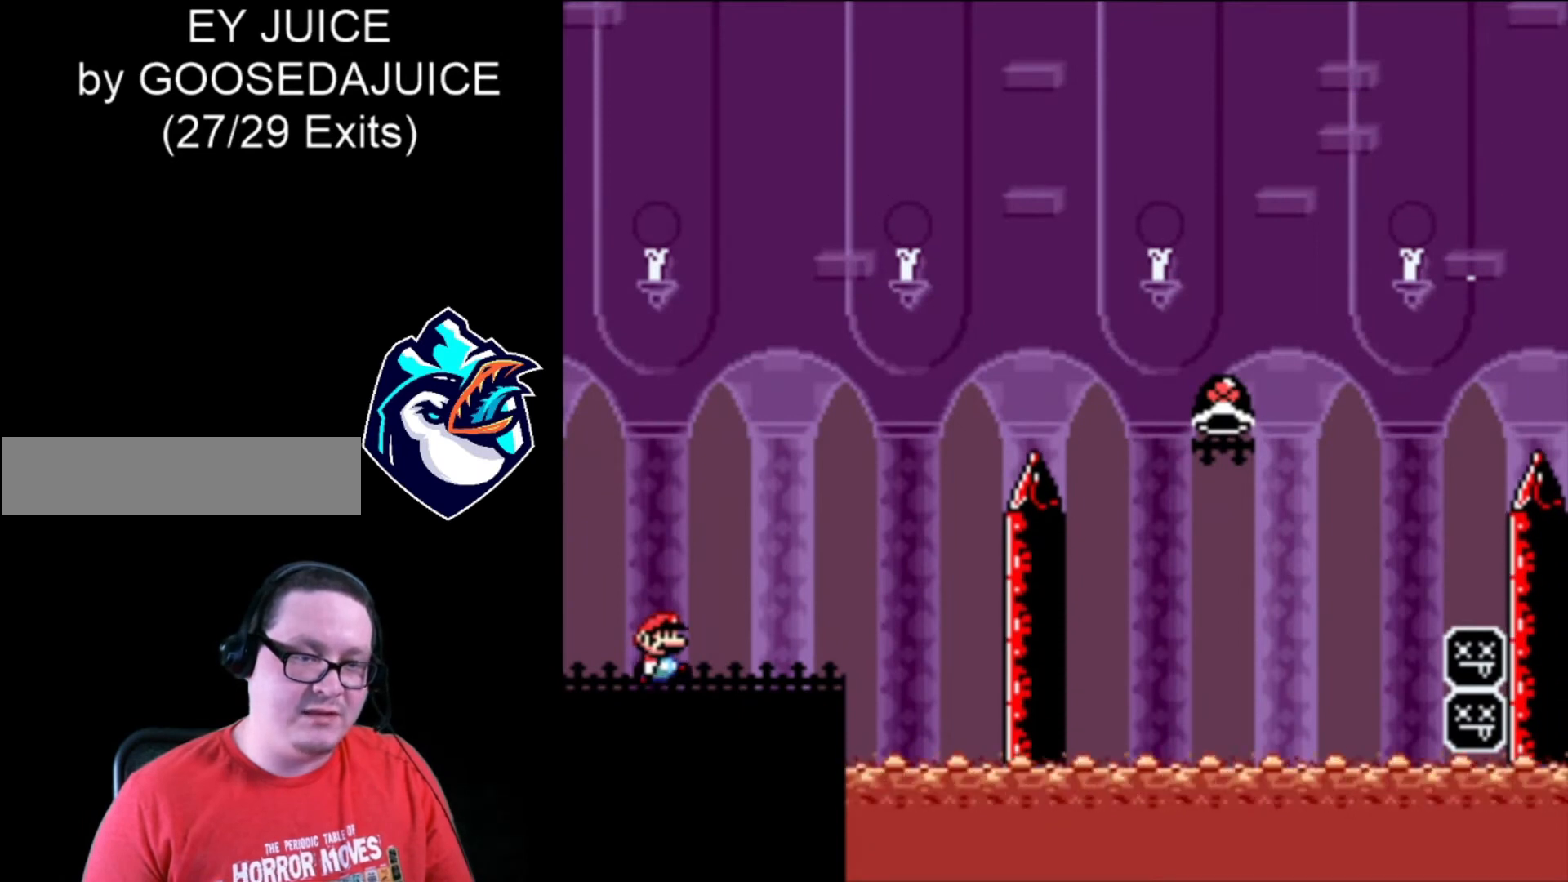
{"dt_ms": 520, "buttons": ["B", "X", "DPAD_RIGHT"], "events": [[400, "B", "down"]]}
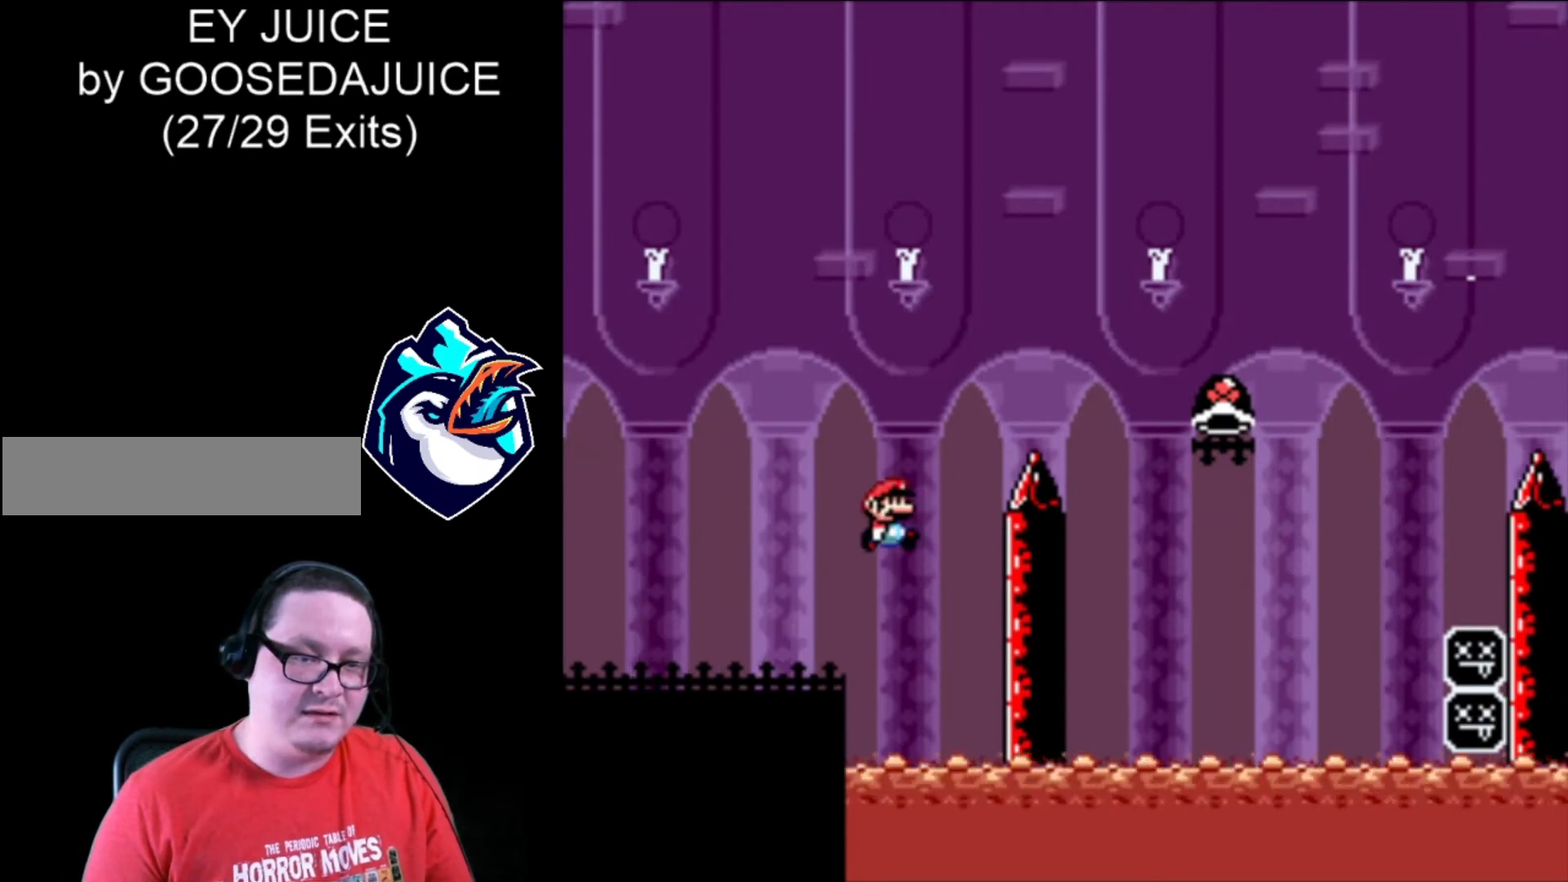
{"dt_ms": 480, "buttons": ["B", "DPAD_RIGHT"], "events": [[440, "X", "up"]]}
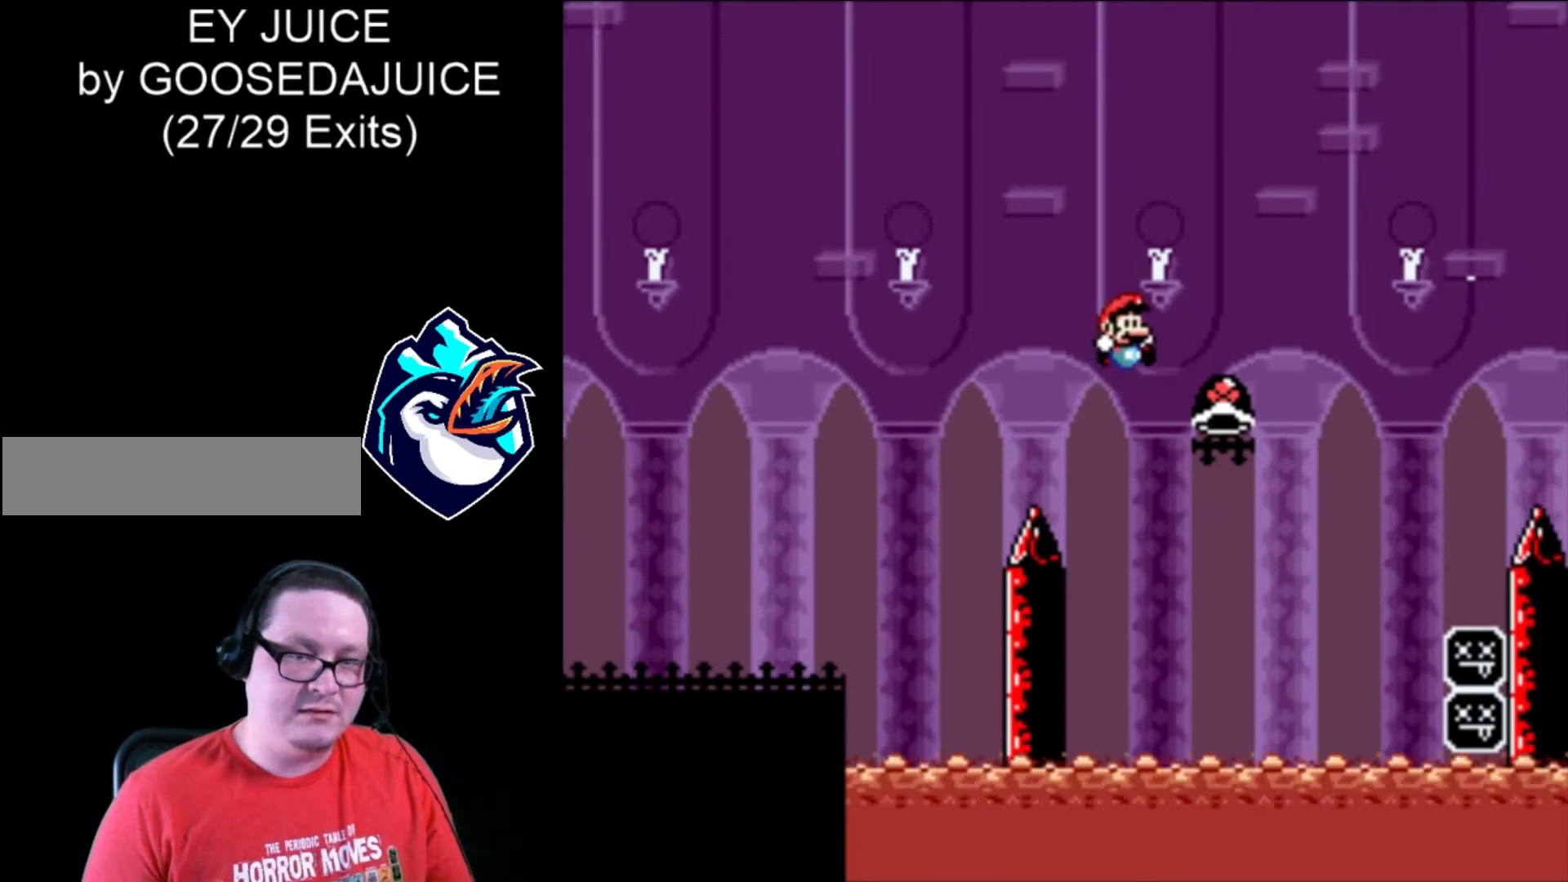
{"dt_ms": 520, "buttons": ["B", "X", "DPAD_RIGHT"], "events": [[40, "B", "up"], [120, "B", "down"], [120, "X", "down"]]}
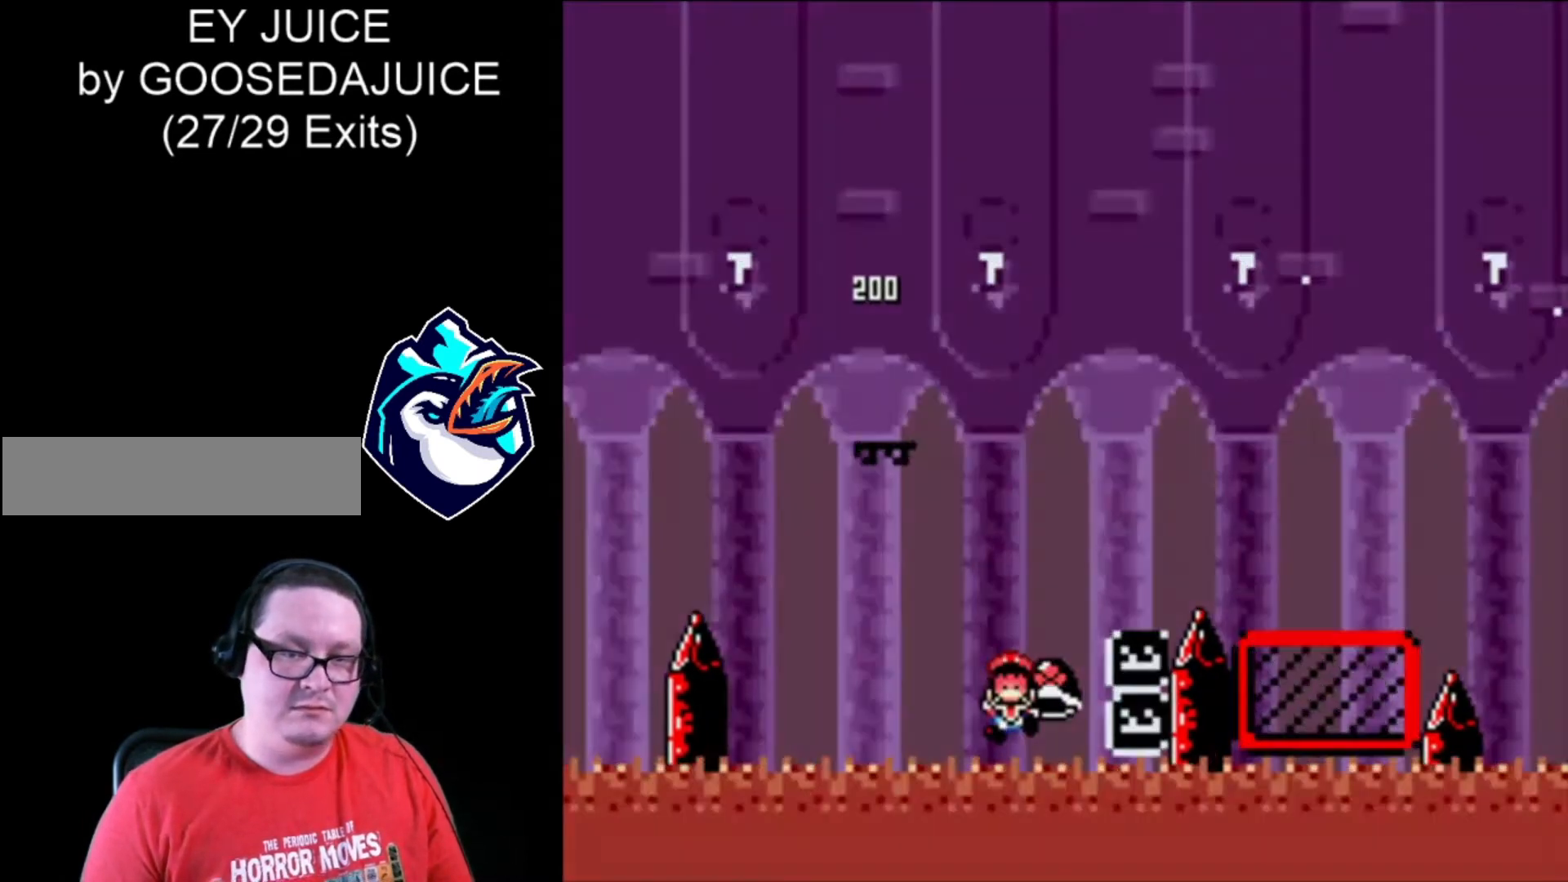
{"dt_ms": 480, "buttons": ["B", "X", "DPAD_RIGHT"], "events": [[400, "B", "up"], [480, "B", "down"]]}
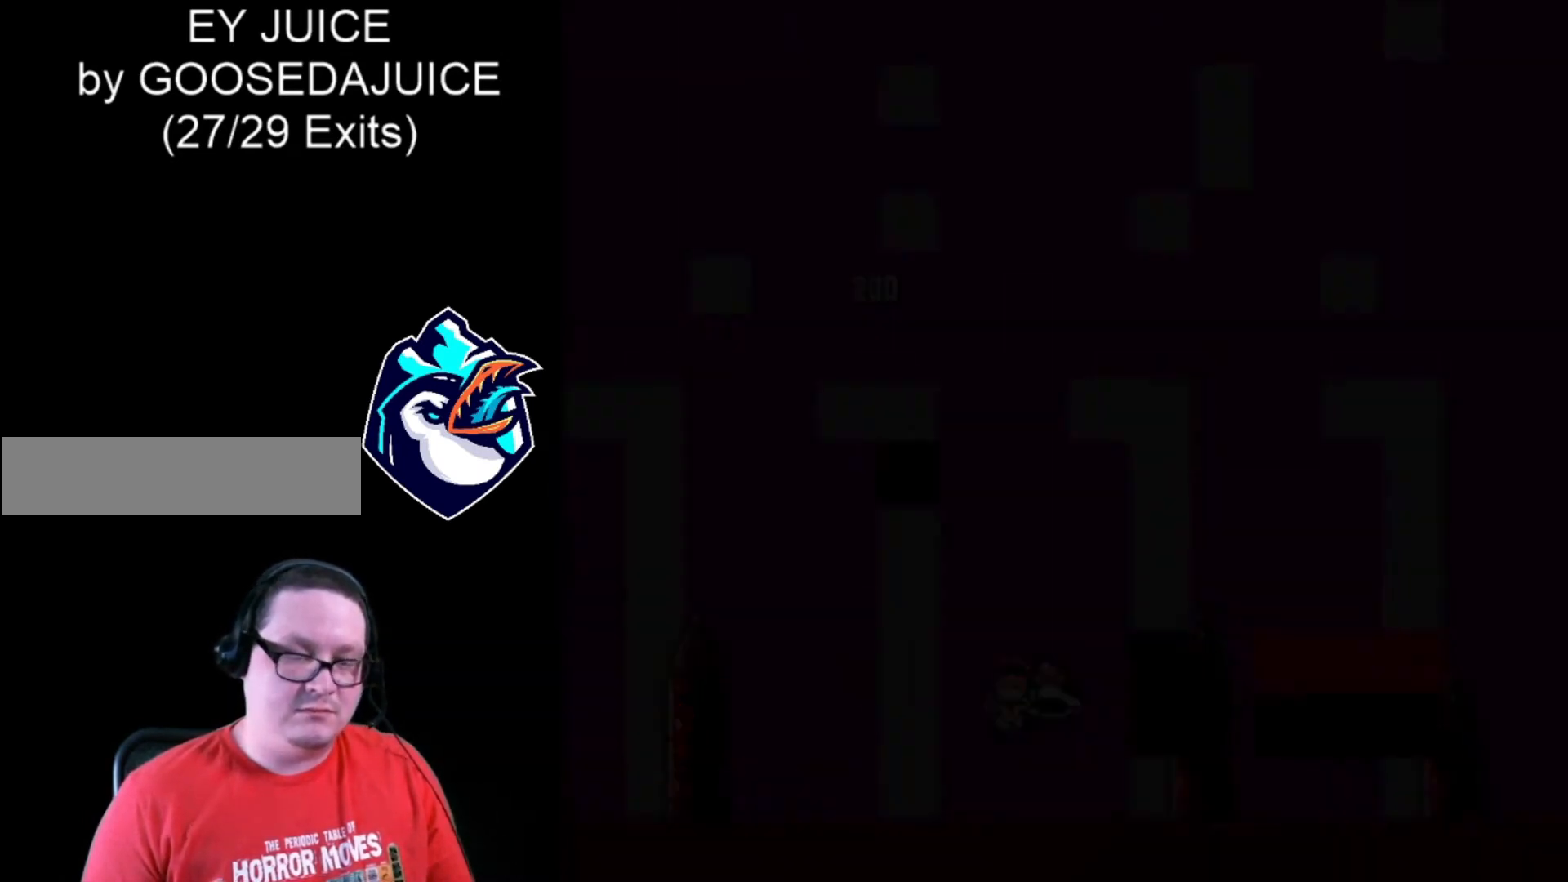
{"dt_ms": 520, "buttons": ["X", "DPAD_RIGHT"], "events": [[120, "B", "up"], [160, "B", "down"], [280, "B", "up"]]}
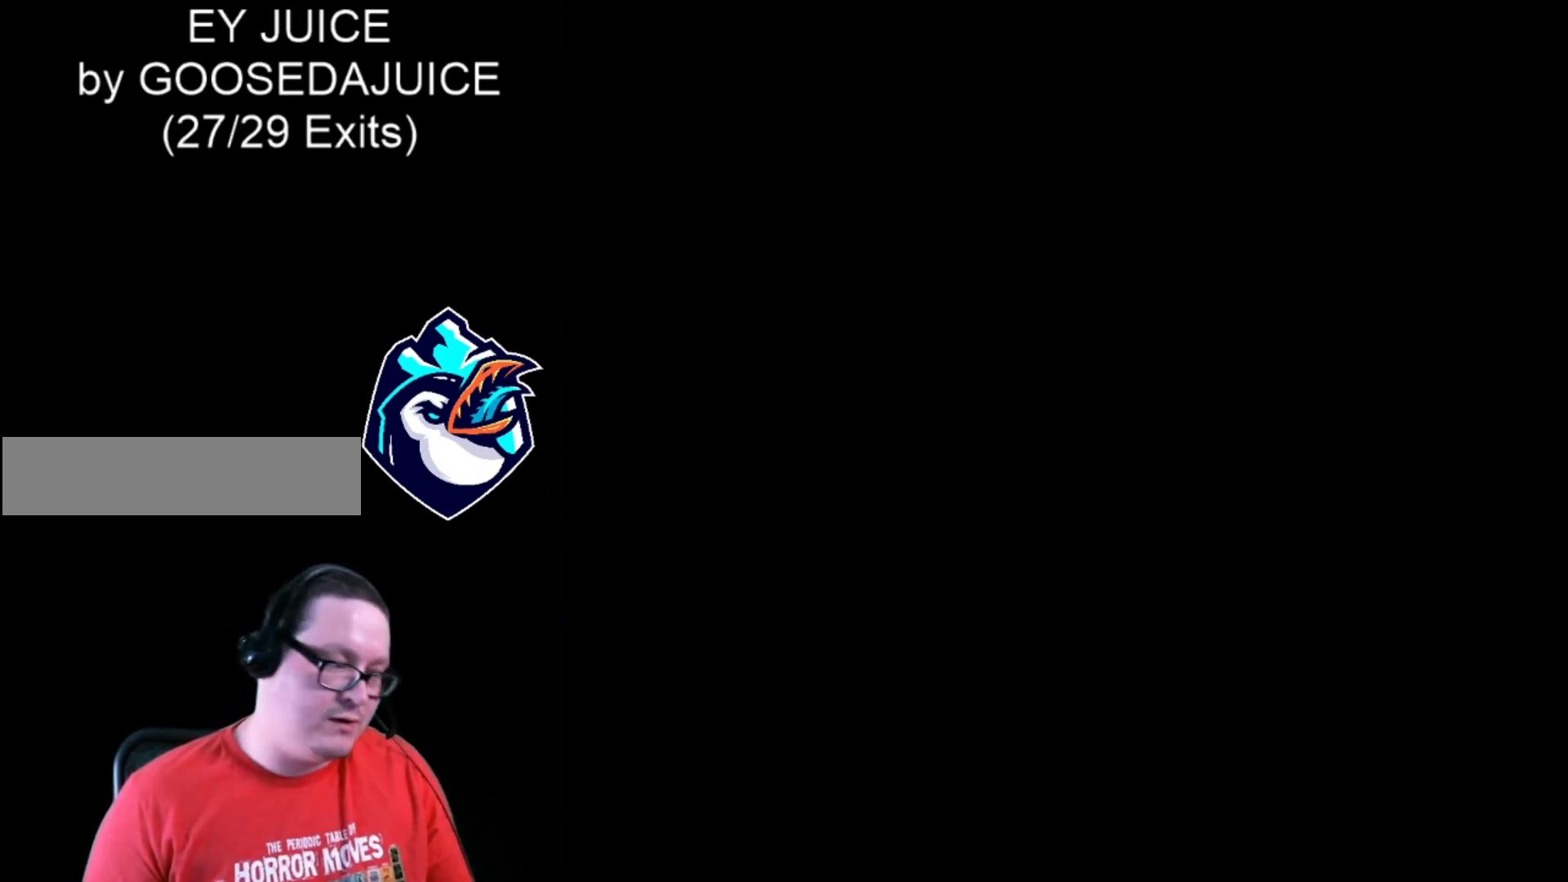
{"dt_ms": 480, "buttons": ["X", "DPAD_RIGHT"], "events": []}
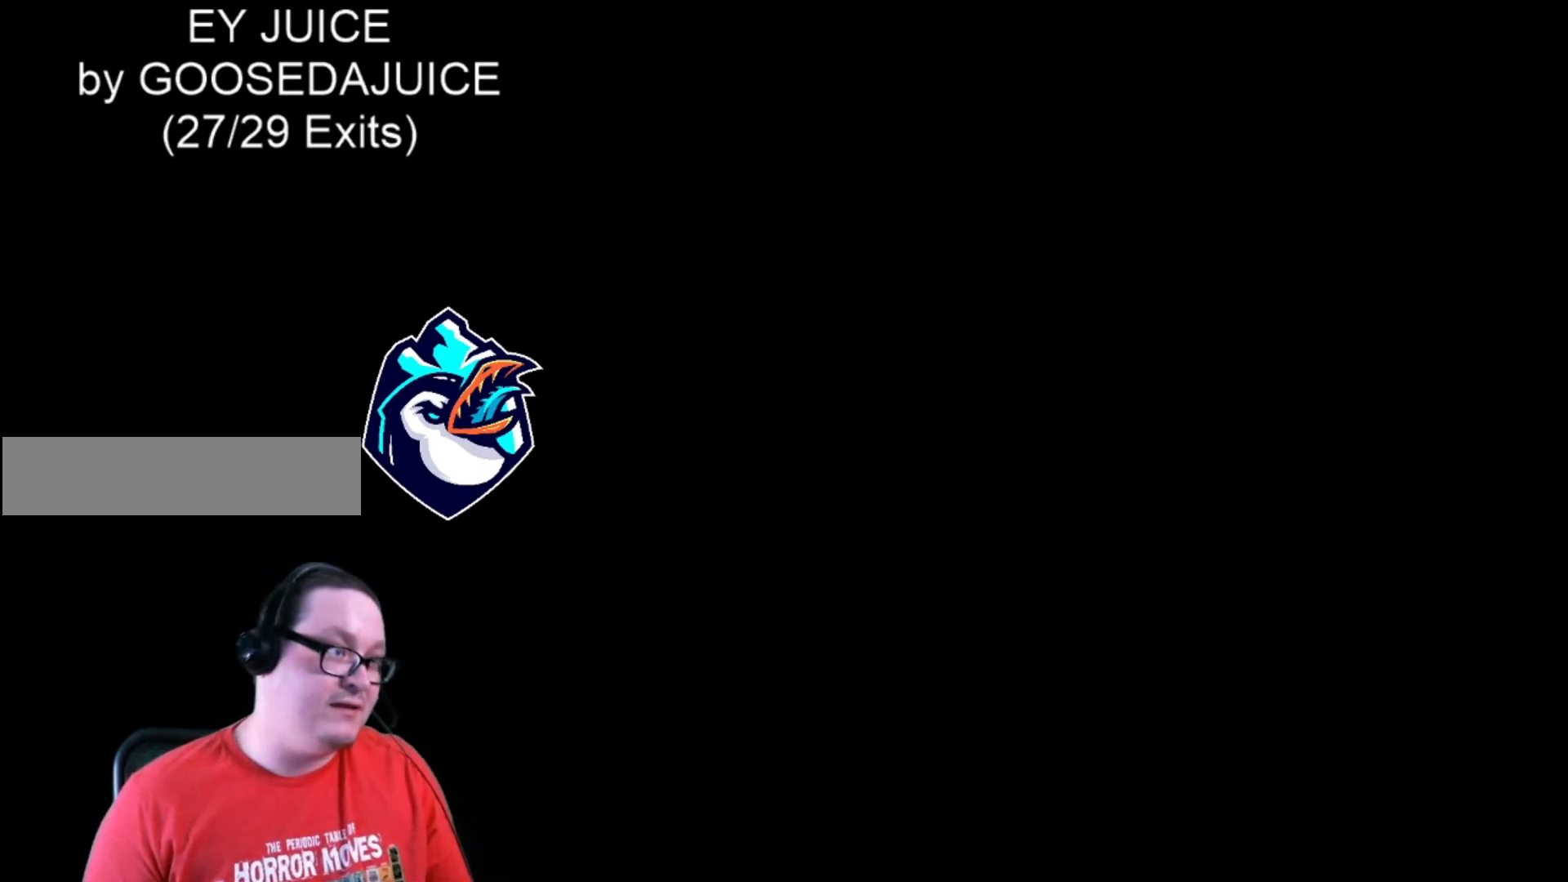
{"dt_ms": 1000, "buttons": ["X", "DPAD_RIGHT"]}
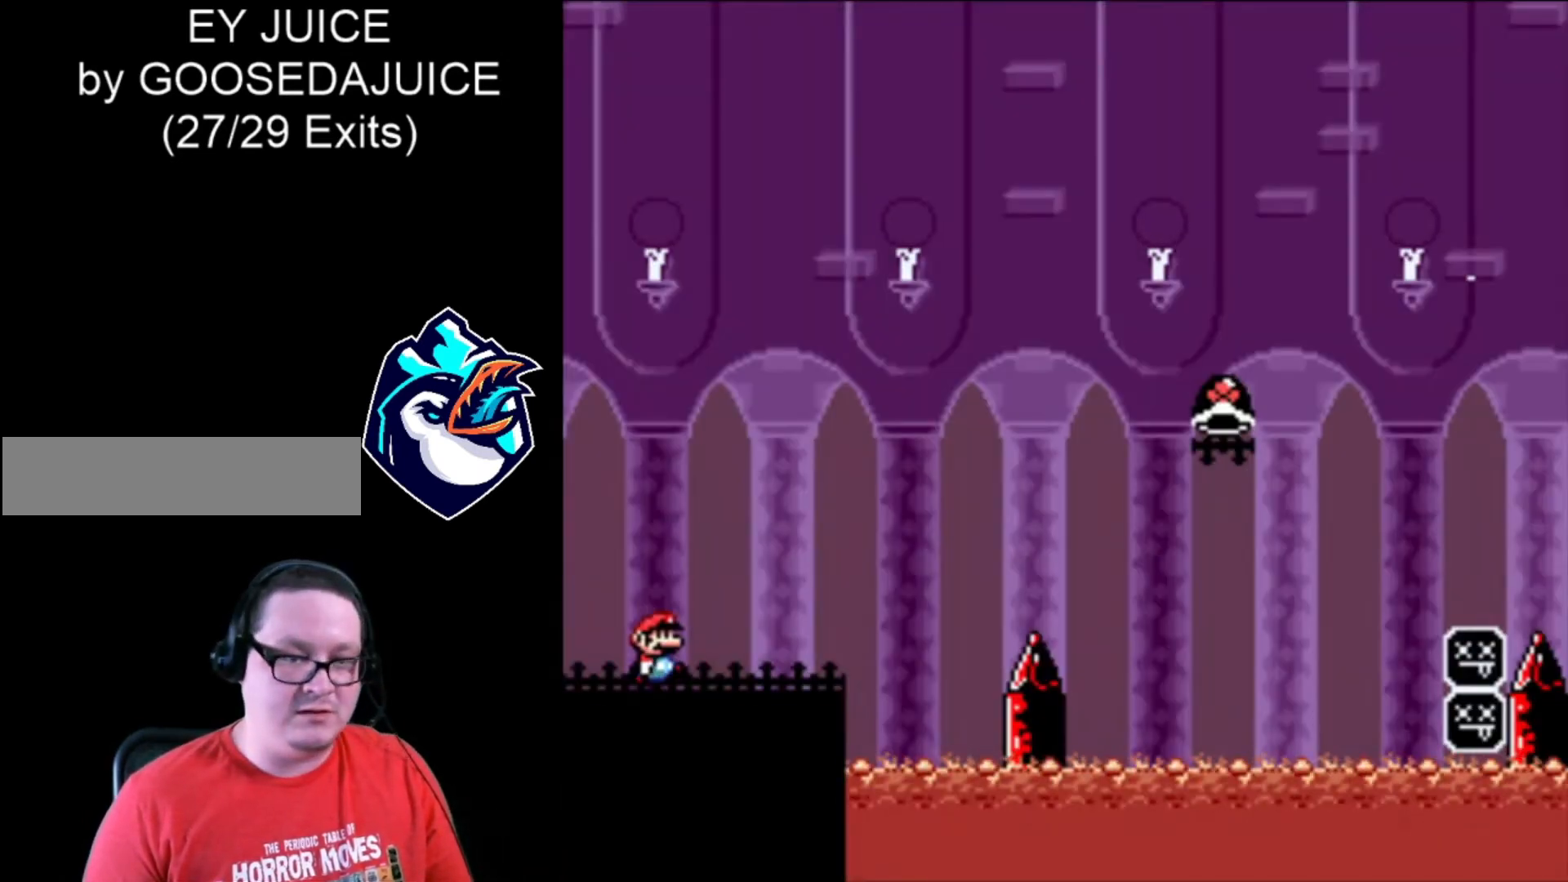
{"dt_ms": 520, "buttons": ["B", "X", "DPAD_RIGHT"], "events": [[440, "B", "down"]]}
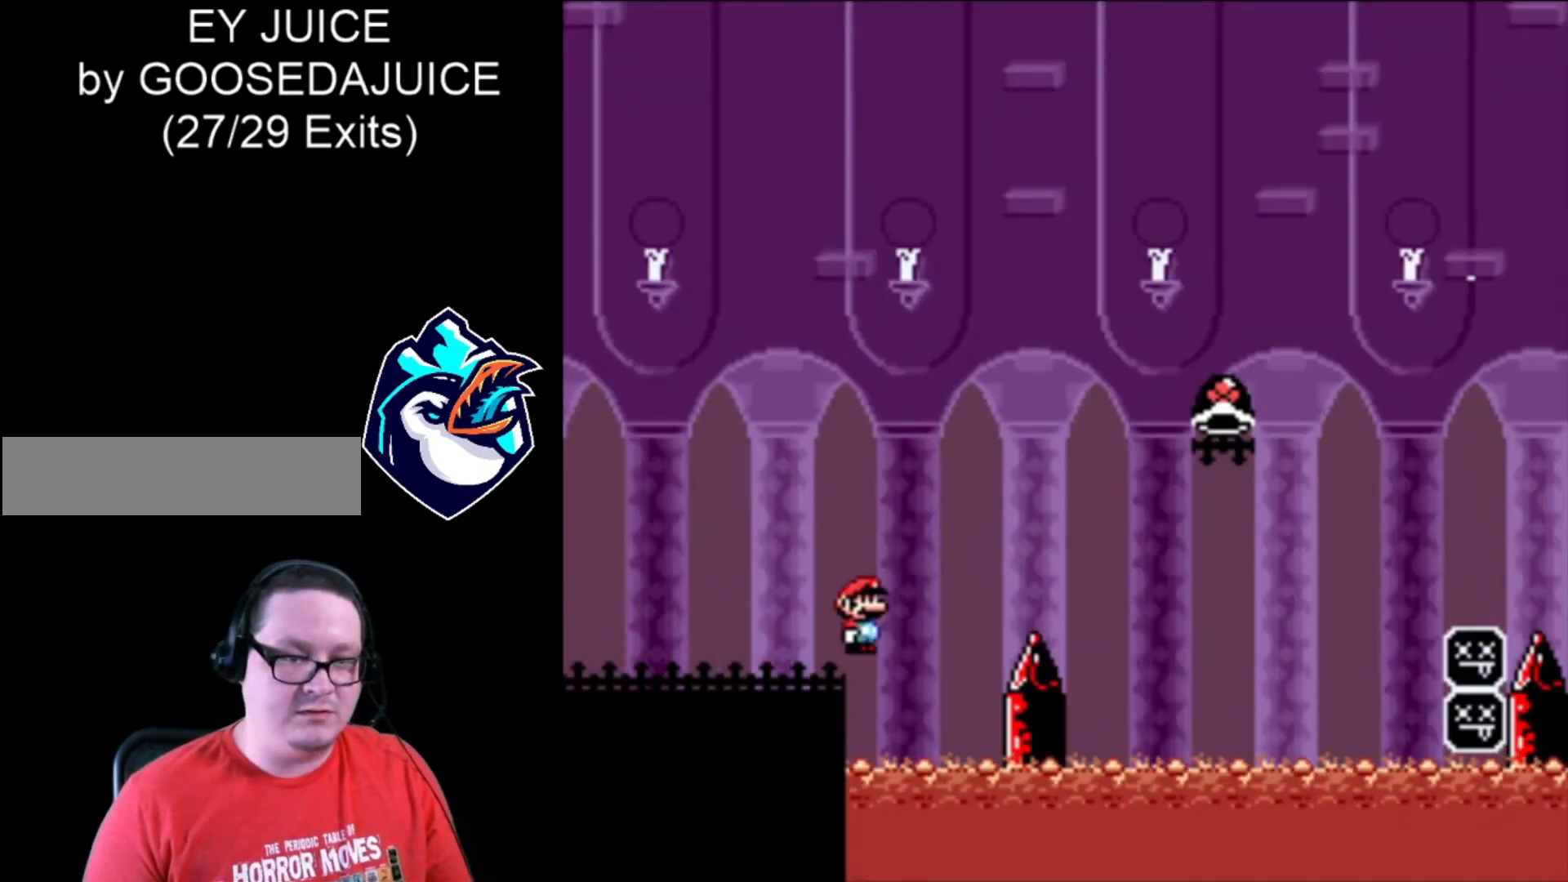
{"dt_ms": 480, "buttons": ["B", "X", "DPAD_RIGHT"], "events": []}